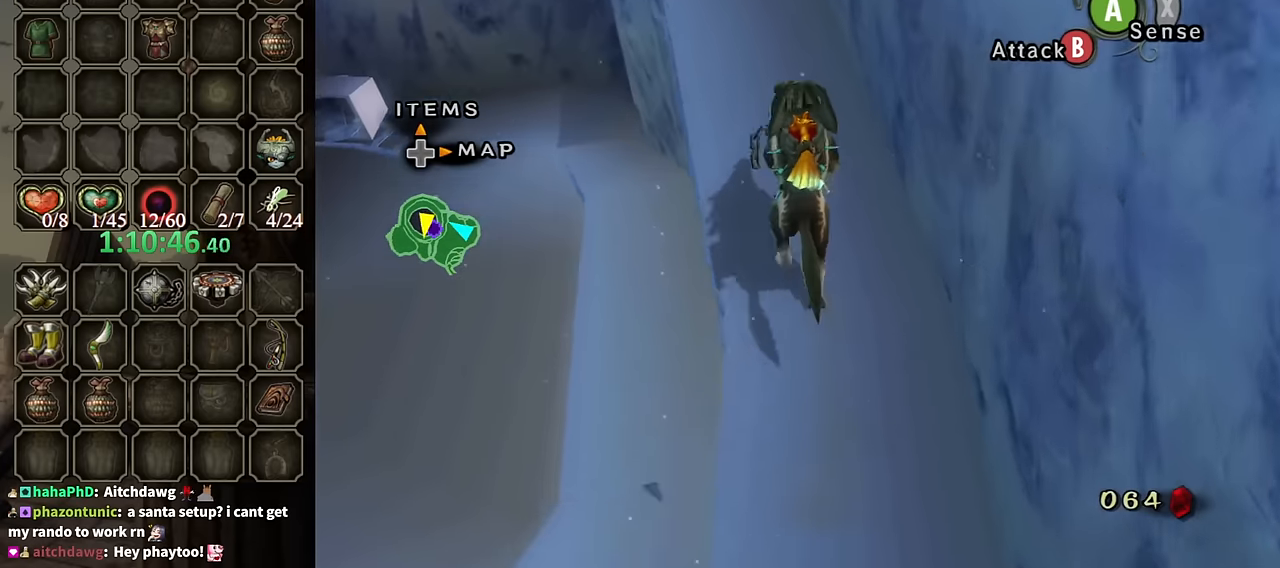
Gameplay with a controller (Nintendo layout); each line is a JSON object with the inputs held at the frame after it. "events" lists button and stick changes between this image and that frame as [ms after this image, input, new state], when the widget could be followed in between. Not read: L3 R3.
{"buttons": [], "left_stick": "up", "right_stick": "center", "events": [[67, "A", "down"], [133, "A", "up"], [233, "A", "down"], [300, "A", "up"], [400, "A", "down"], [433, "A", "up"]]}
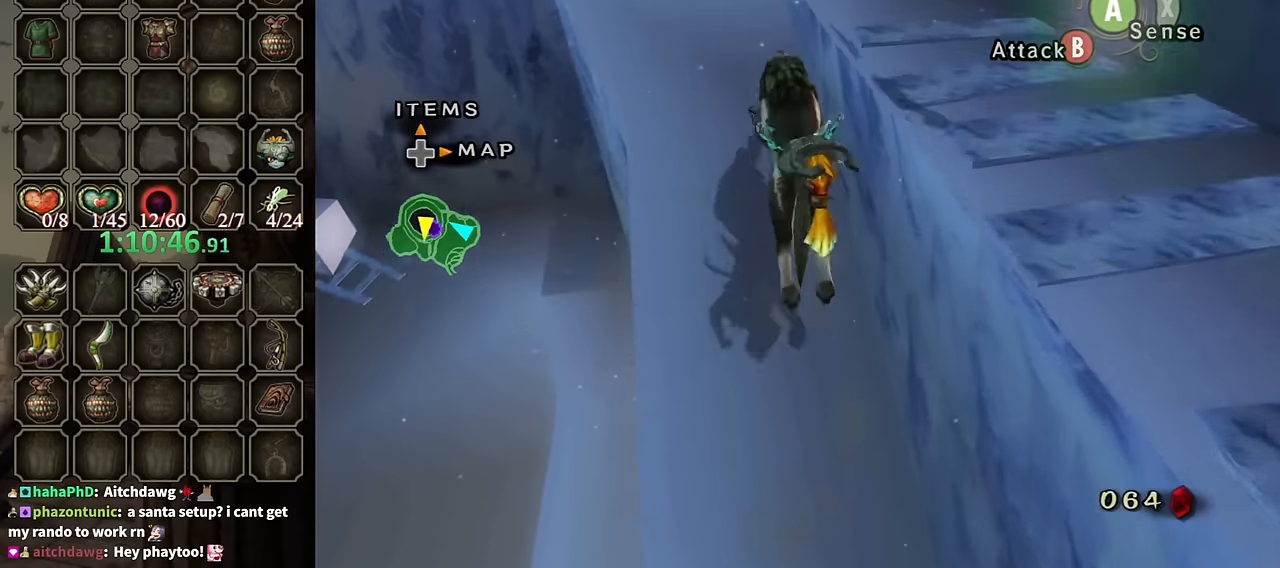
{"buttons": [], "left_stick": "right", "right_stick": "left", "events": [[33, "A", "down"], [100, "A", "up"], [200, "A", "down"], [267, "A", "up"], [433, "right_stick", "left"], [500, "left_stick", "right"]]}
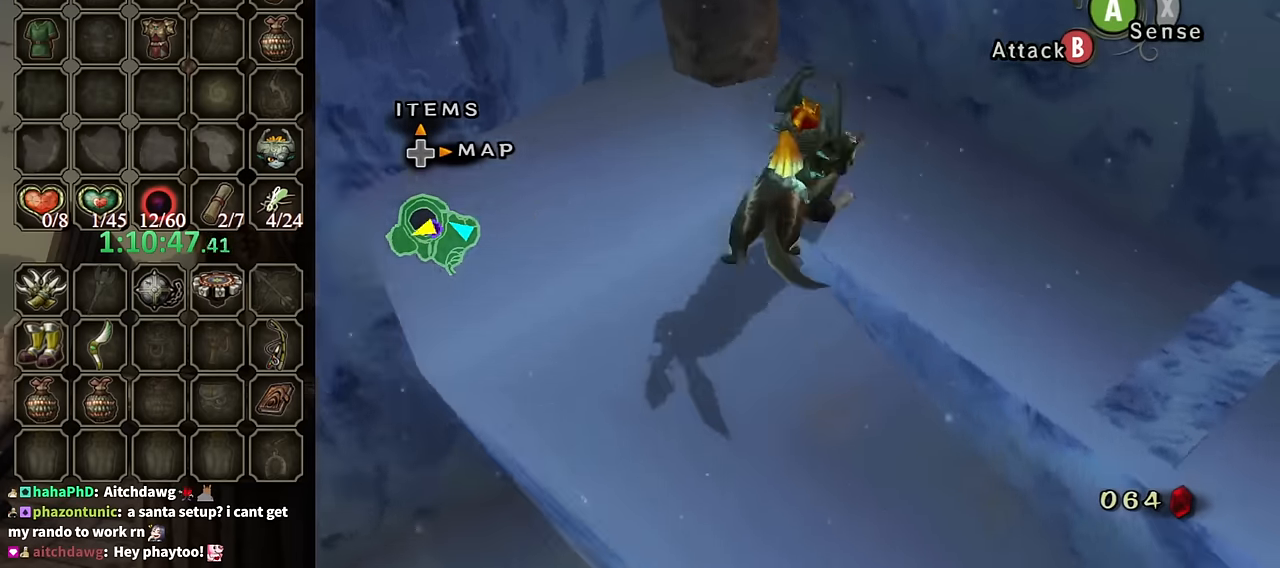
{"buttons": [], "left_stick": "up-right", "right_stick": "center", "events": [[33, "left_stick", "down-right"], [267, "left_stick", "right"], [367, "left_stick", "up-right"], [467, "right_stick", "center"]]}
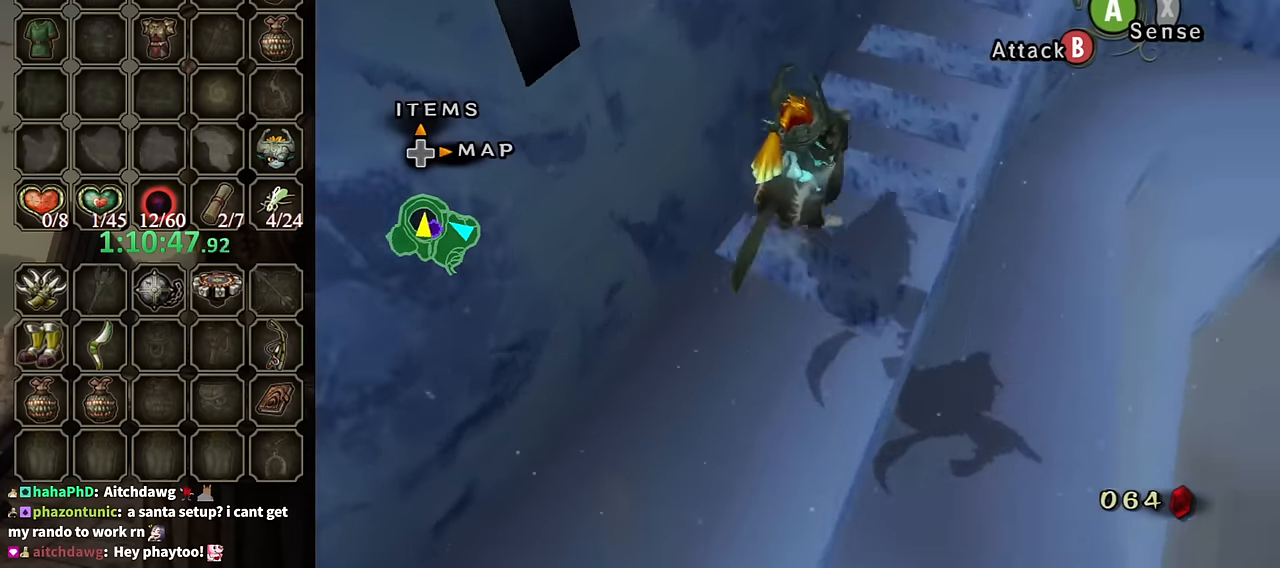
{"buttons": ["A"], "left_stick": "up", "right_stick": "center", "events": [[433, "A", "down"], [433, "left_stick", "up"]]}
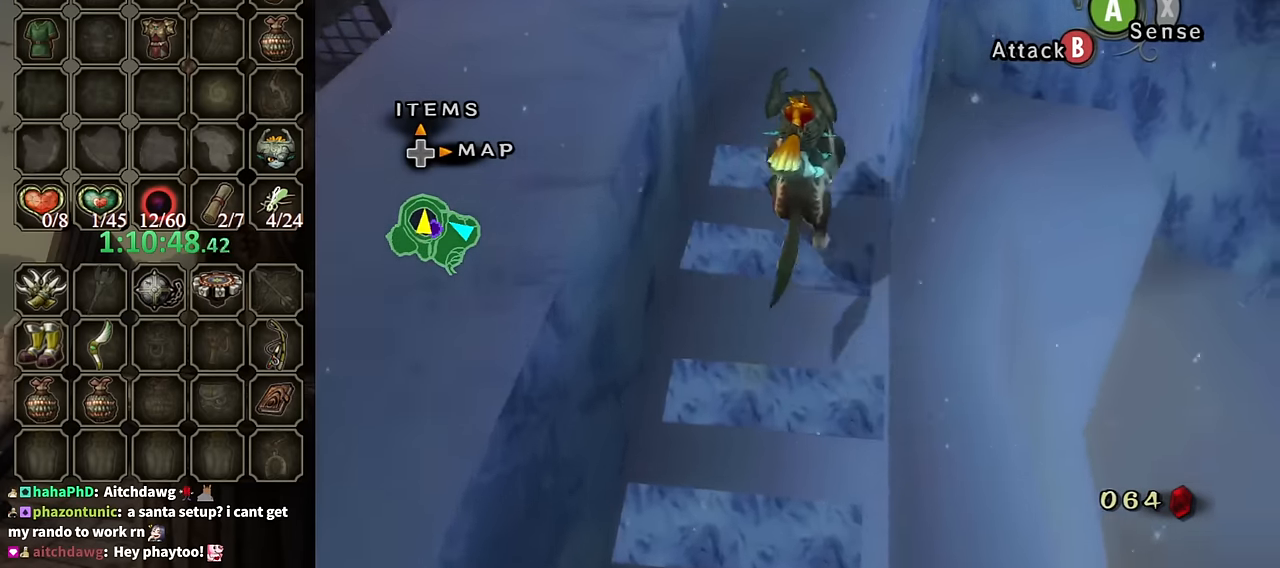
{"buttons": [], "left_stick": "up", "right_stick": "center", "events": [[33, "A", "up"], [100, "A", "down"], [200, "A", "up"], [267, "A", "down"], [300, "A", "up"], [400, "A", "down"], [467, "A", "up"]]}
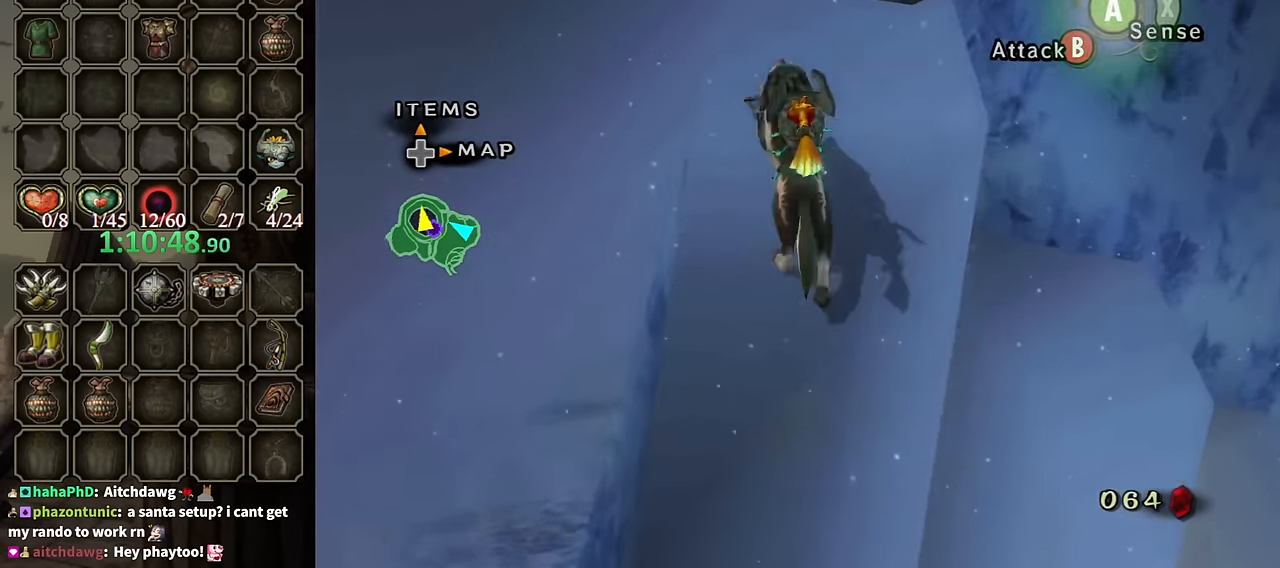
{"buttons": [], "left_stick": "up-left", "right_stick": "center", "events": [[33, "left_stick", "up-left"], [100, "right_stick", "down-right"], [133, "left_stick", "left"], [400, "right_stick", "center"], [500, "left_stick", "up-left"]]}
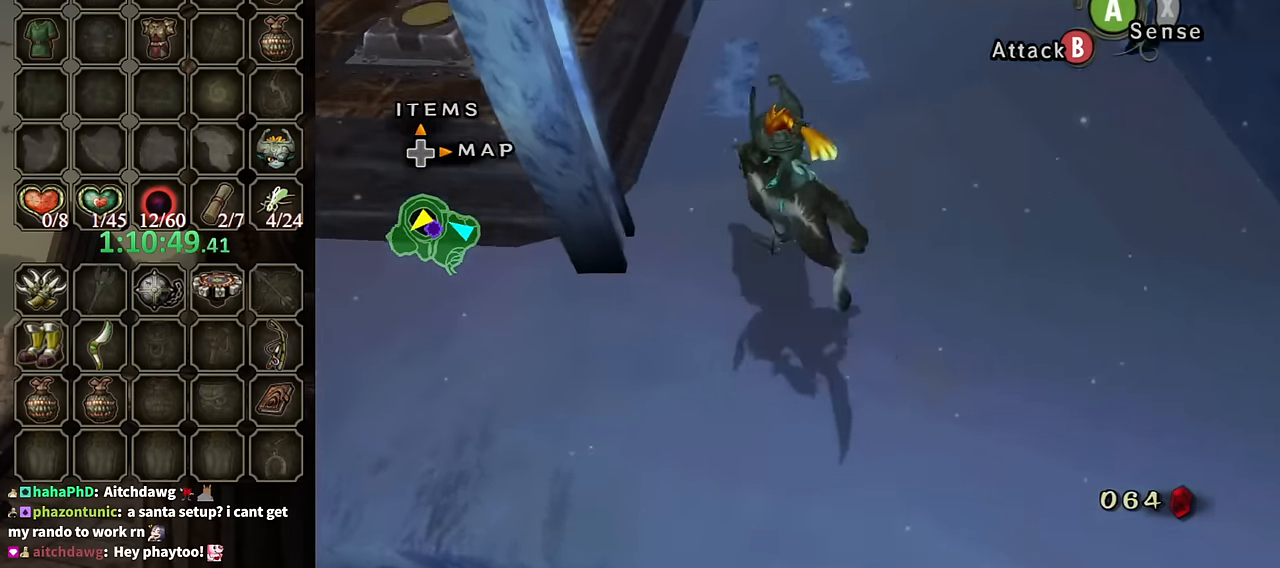
{"buttons": ["A", "L1"], "left_stick": "up-left", "right_stick": "center", "events": [[233, "left_stick", "up"], [400, "L1", "down"], [400, "left_stick", "up-left"], [467, "A", "down"]]}
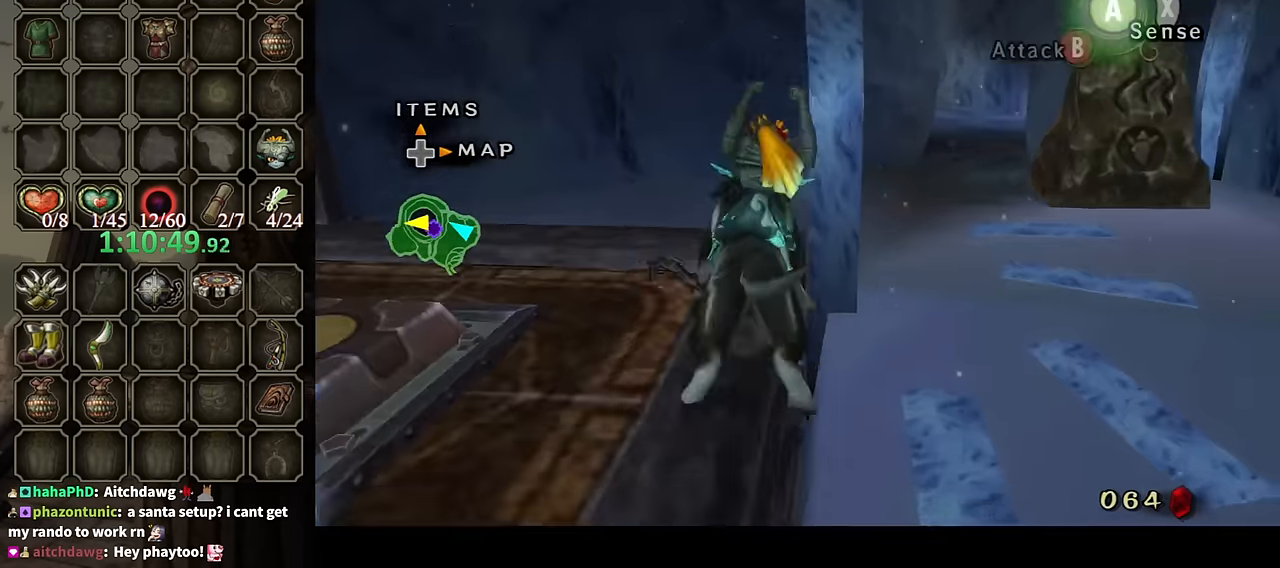
{"buttons": ["R1"], "left_stick": "up", "right_stick": "center", "events": [[33, "A", "up"], [67, "left_stick", "left"], [367, "L1", "up"], [400, "left_stick", "up"], [467, "R1", "down"]]}
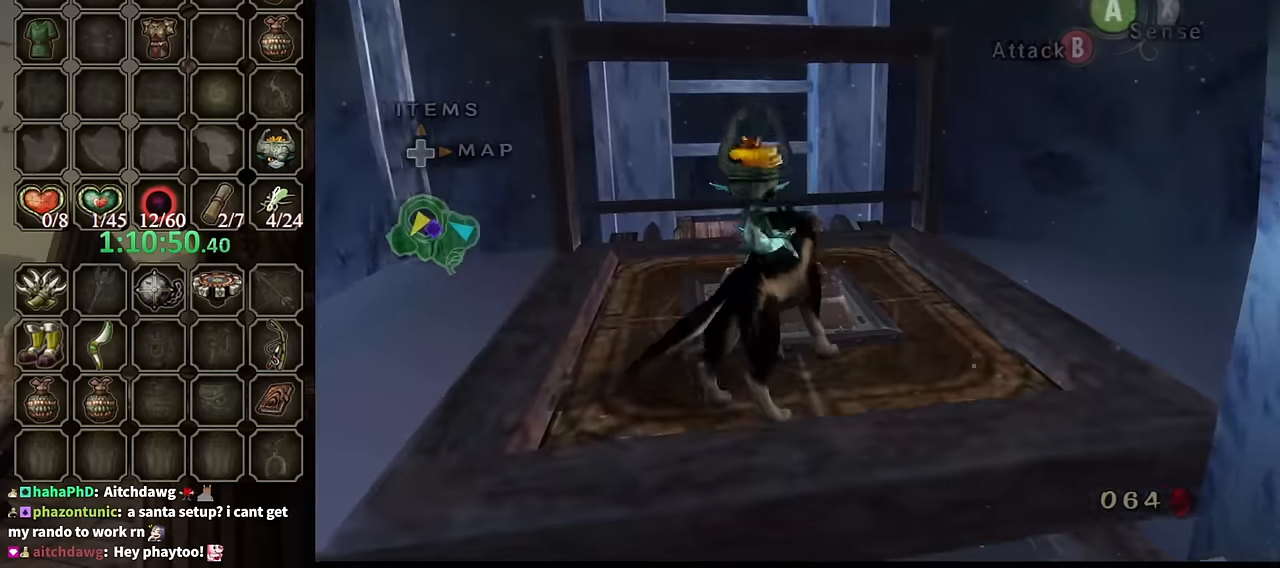
{"buttons": [], "left_stick": "center", "right_stick": "center", "events": [[34, "Y", "down"], [167, "Y", "up"], [234, "R1", "up"], [234, "left_stick", "center"]]}
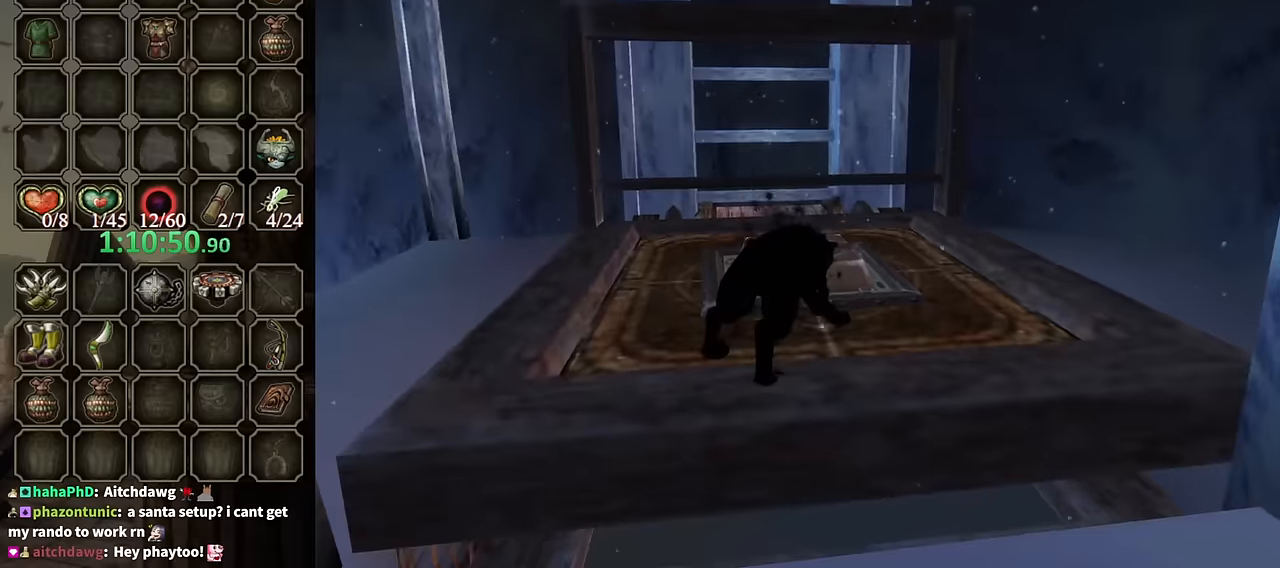
{"buttons": [], "left_stick": "up", "right_stick": "center", "events": [[500, "left_stick", "up"]]}
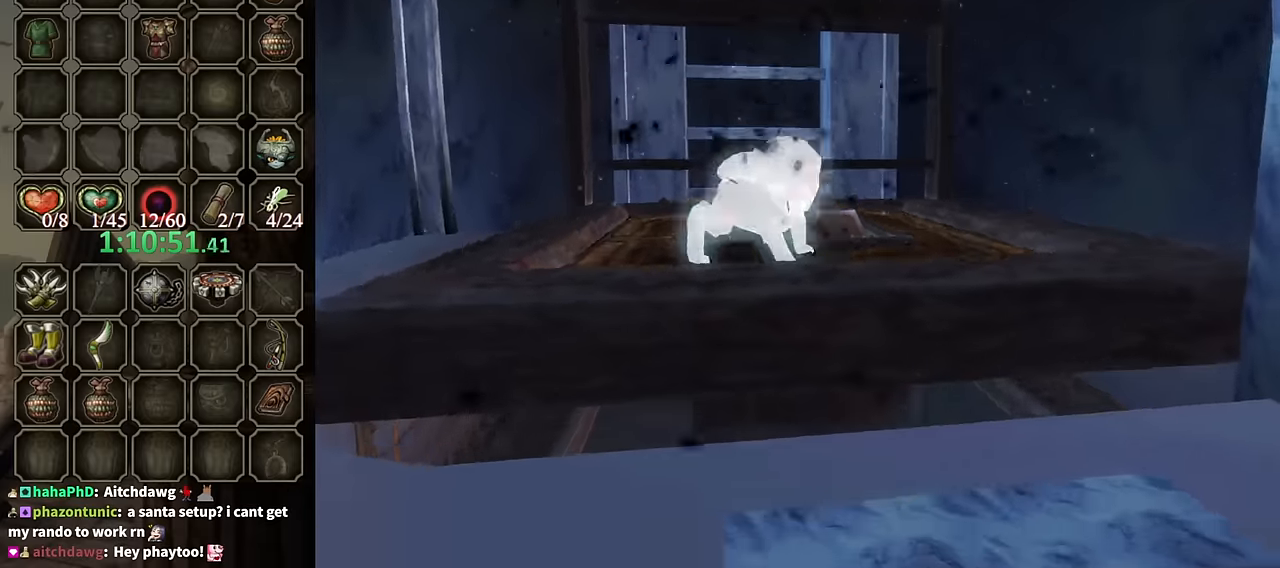
{"buttons": [], "left_stick": "up", "right_stick": "center", "events": []}
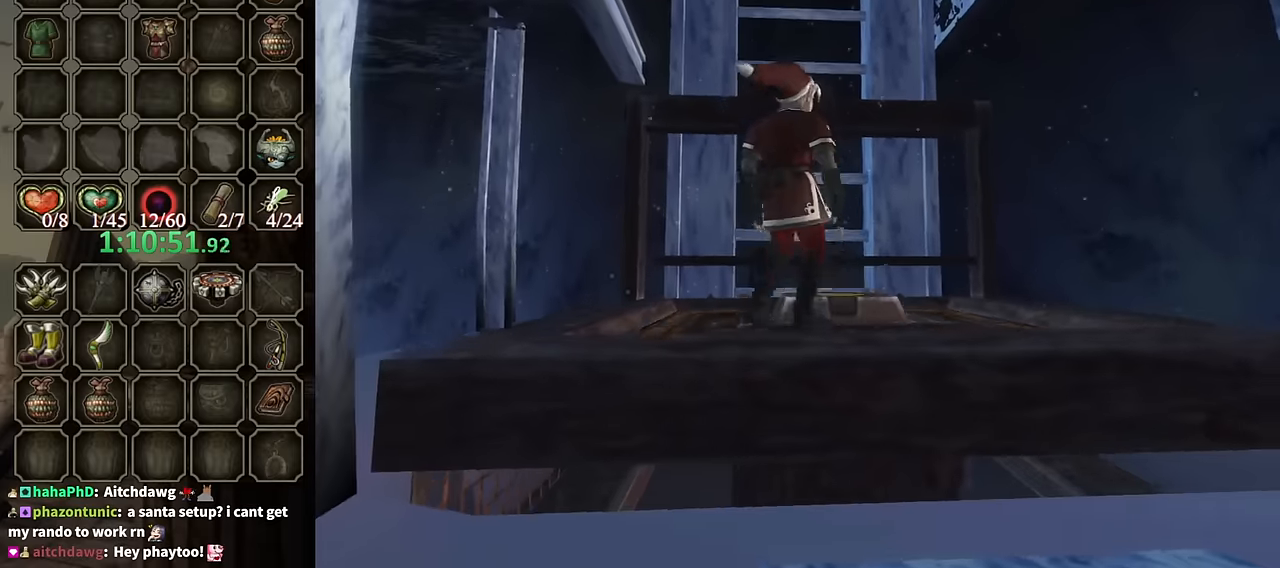
{"buttons": [], "left_stick": "up", "right_stick": "center", "events": [[400, "left_stick", "up-right"], [500, "left_stick", "up"]]}
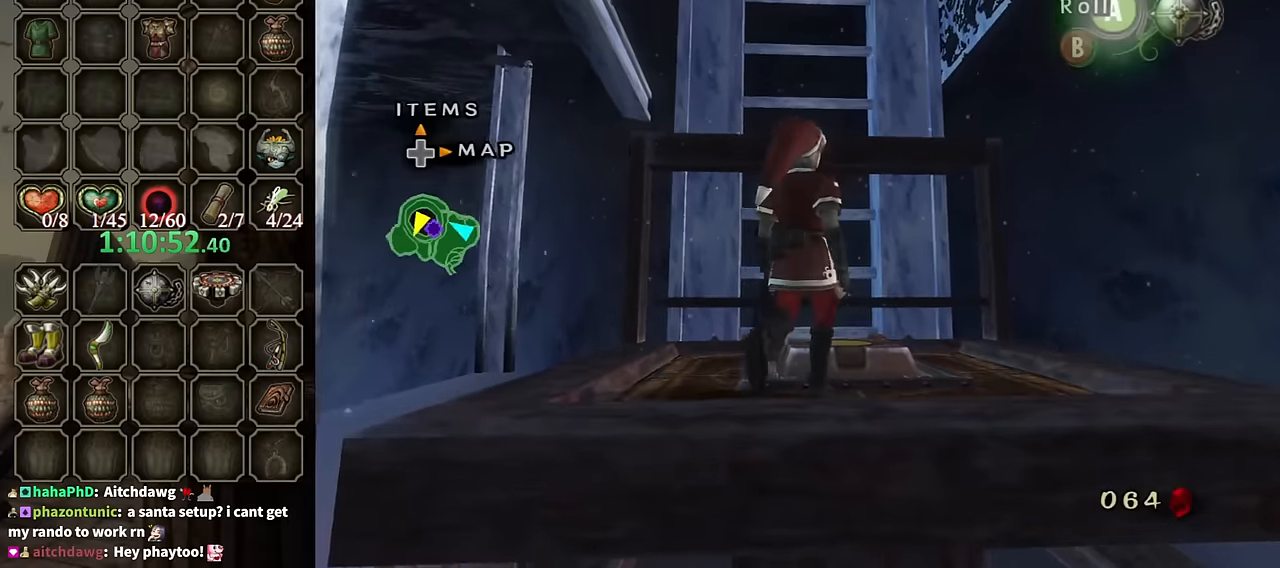
{"buttons": [], "left_stick": "center", "right_stick": "center", "events": [[167, "DPAD_UP", "down"], [234, "left_stick", "center"], [267, "DPAD_UP", "up"]]}
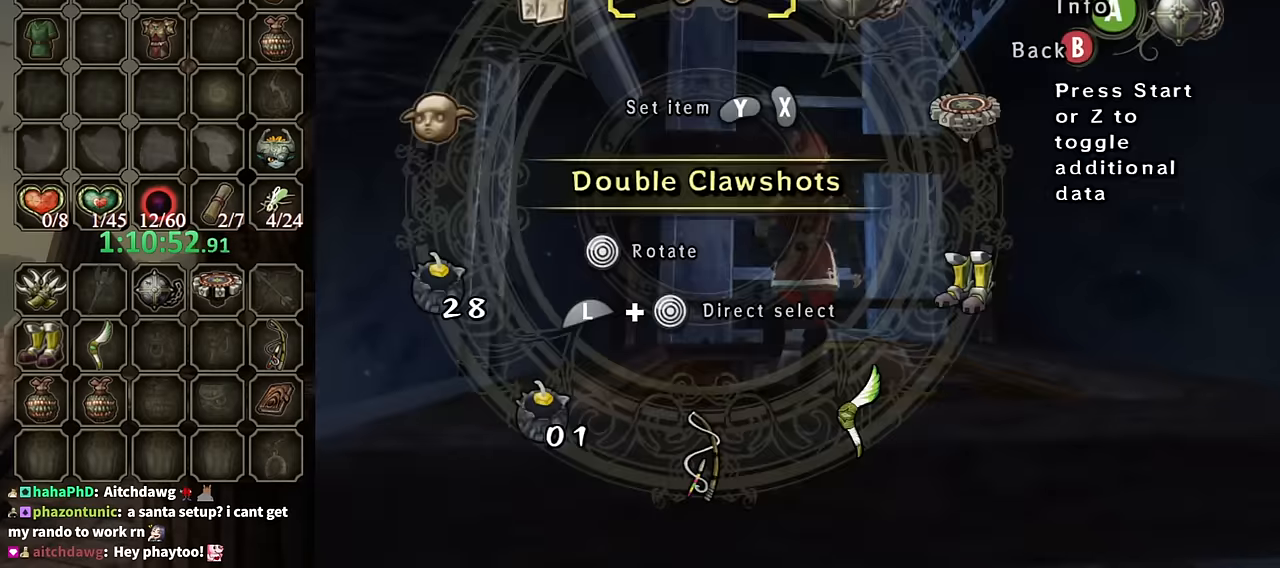
{"buttons": [], "left_stick": "center", "right_stick": "center", "events": []}
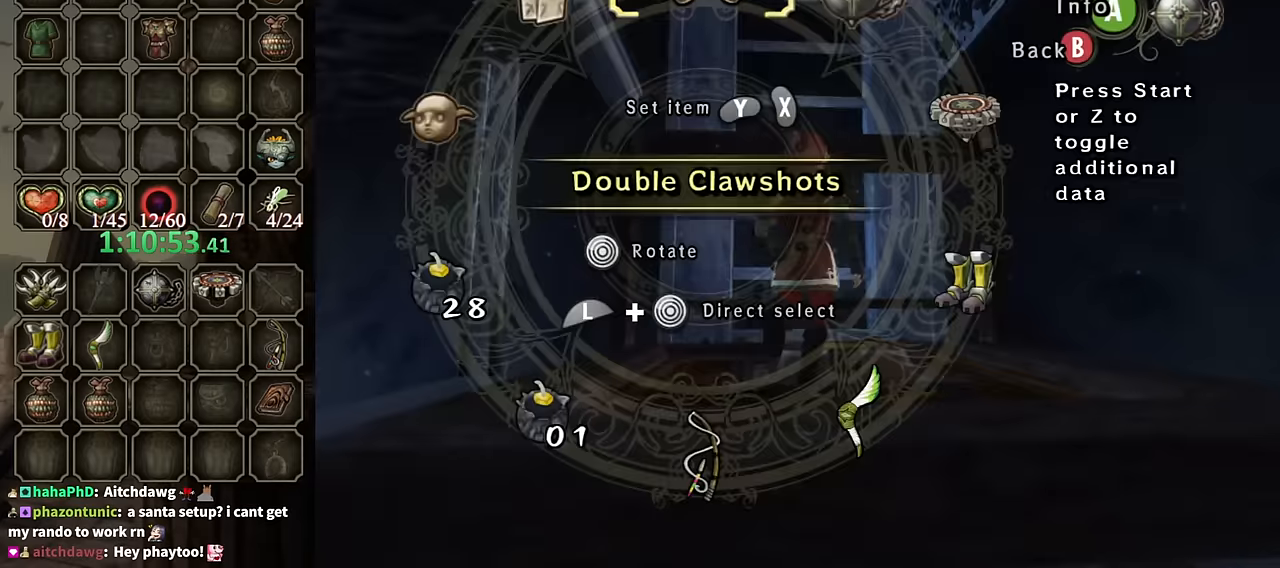
{"buttons": [], "left_stick": "center", "right_stick": "center", "events": [[67, "L1", "down"], [134, "left_stick", "right"], [300, "L1", "up"], [300, "left_stick", "center"], [367, "Y", "down"], [467, "Y", "up"]]}
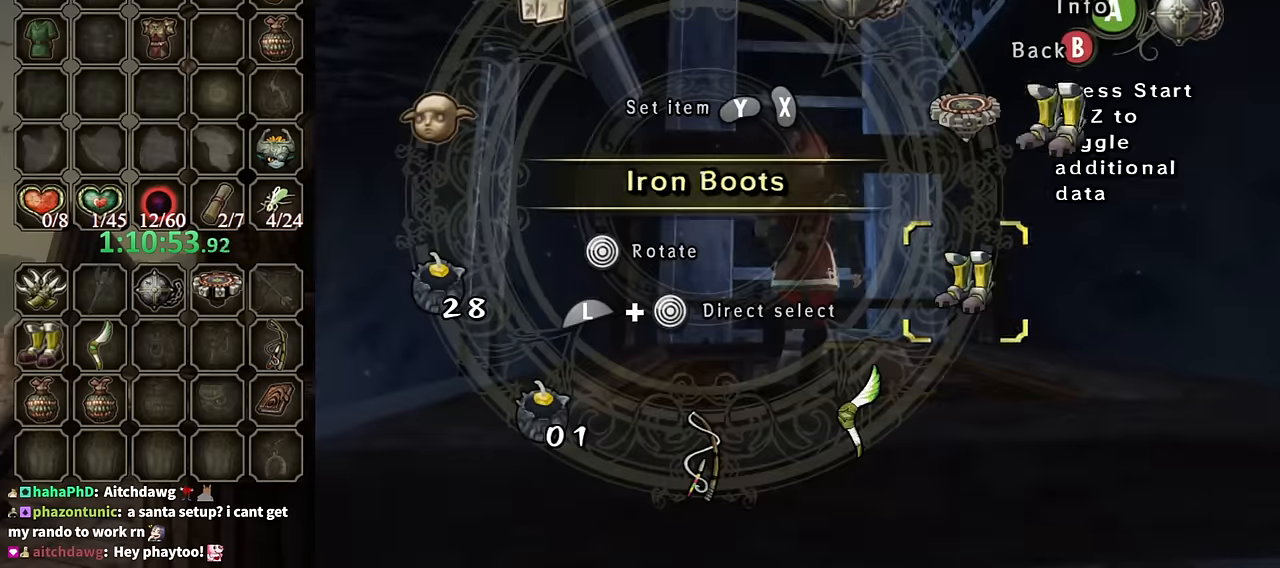
{"buttons": ["B"], "left_stick": "center", "right_stick": "center", "events": [[34, "left_stick", "down"], [134, "left_stick", "center"], [234, "X", "down"], [267, "X", "up"], [300, "X", "down"], [400, "X", "up"], [500, "B", "down"]]}
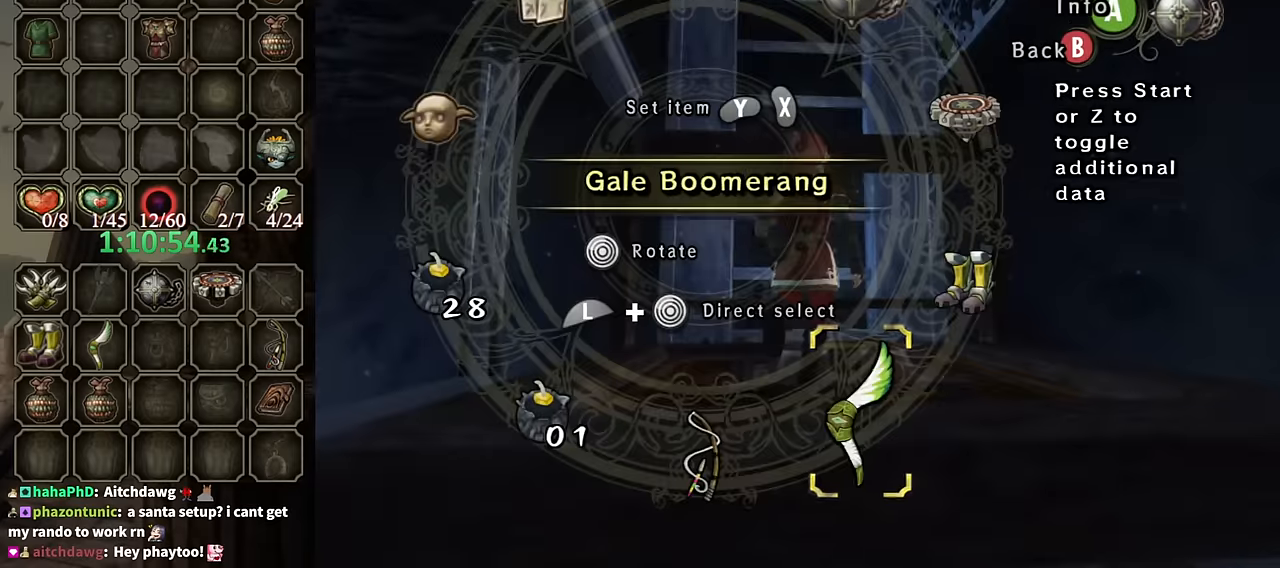
{"buttons": [], "left_stick": "up", "right_stick": "center", "events": [[100, "left_stick", "up"], [134, "B", "up"]]}
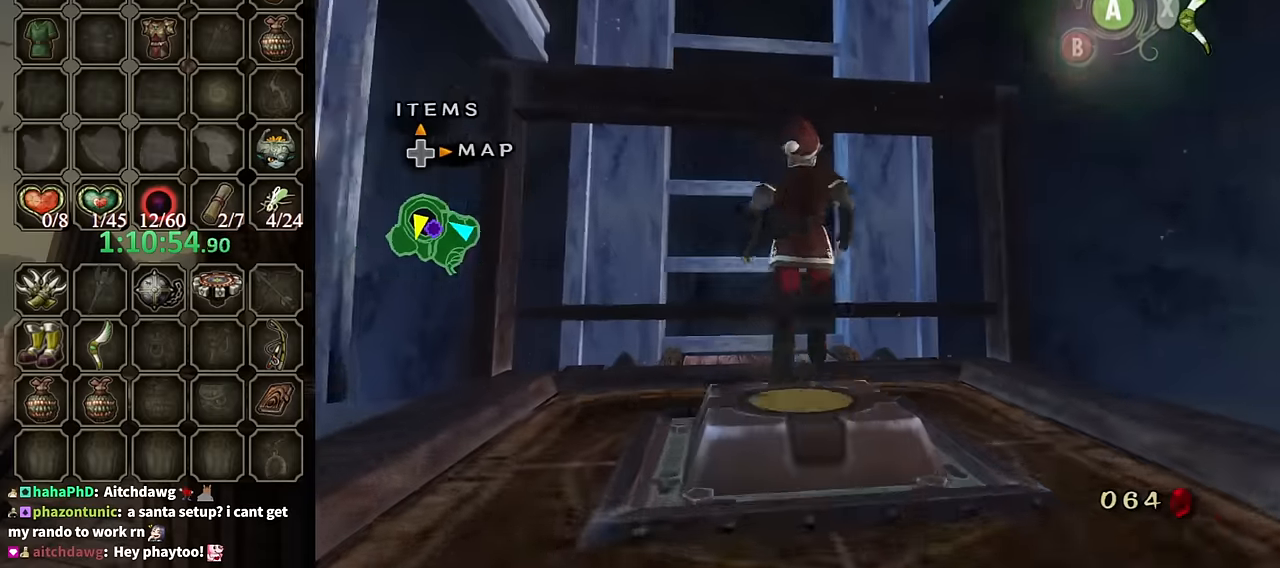
{"buttons": ["Y"], "left_stick": "down", "right_stick": "center", "events": [[34, "Y", "down"], [34, "left_stick", "center"], [67, "Y", "up"], [167, "Y", "down"], [267, "Y", "up"], [300, "Y", "down"], [400, "Y", "up"], [467, "left_stick", "down"], [500, "Y", "down"]]}
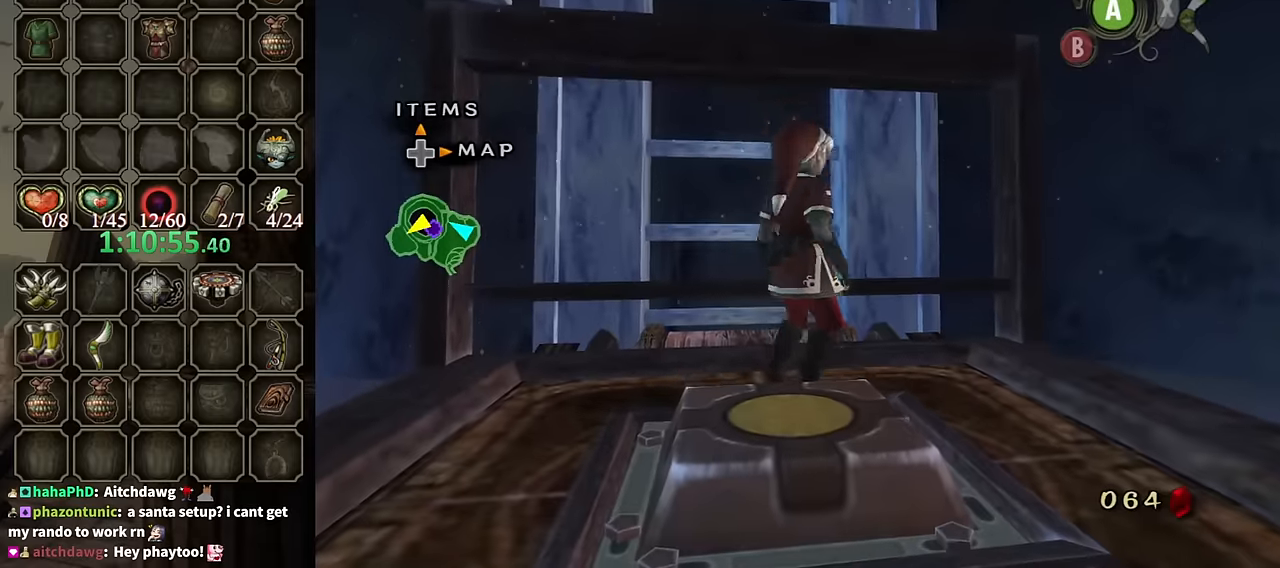
{"buttons": [], "left_stick": "down", "right_stick": "center", "events": [[67, "Y", "up"], [200, "Y", "down"], [267, "Y", "up"], [334, "Y", "down"], [400, "Y", "up"]]}
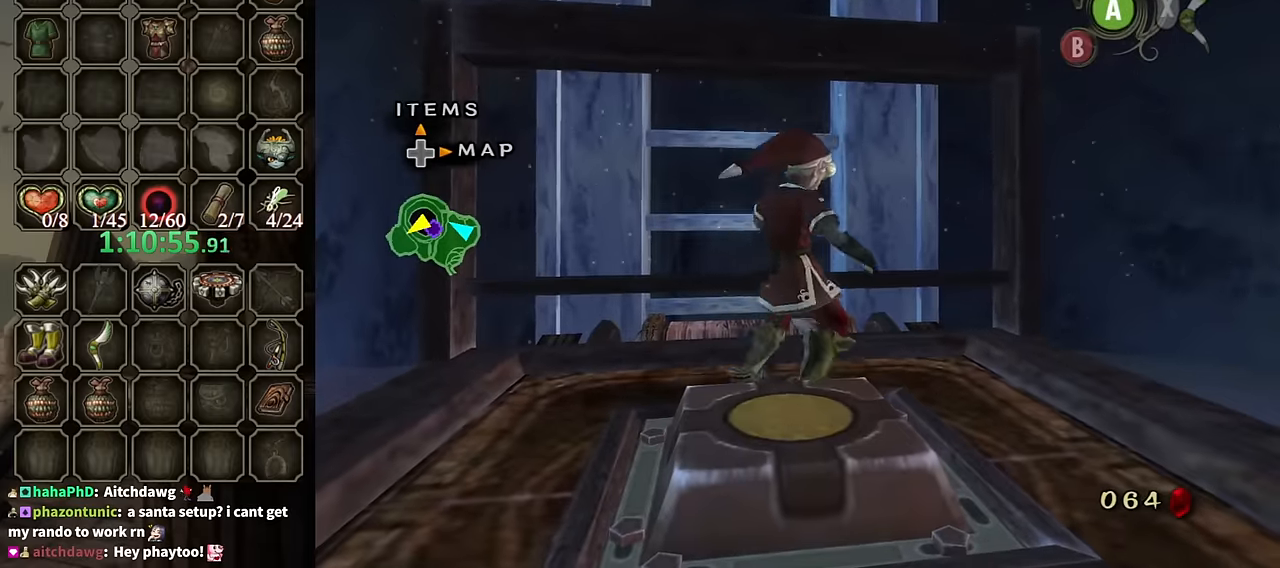
{"buttons": [], "left_stick": "down", "right_stick": "center", "events": []}
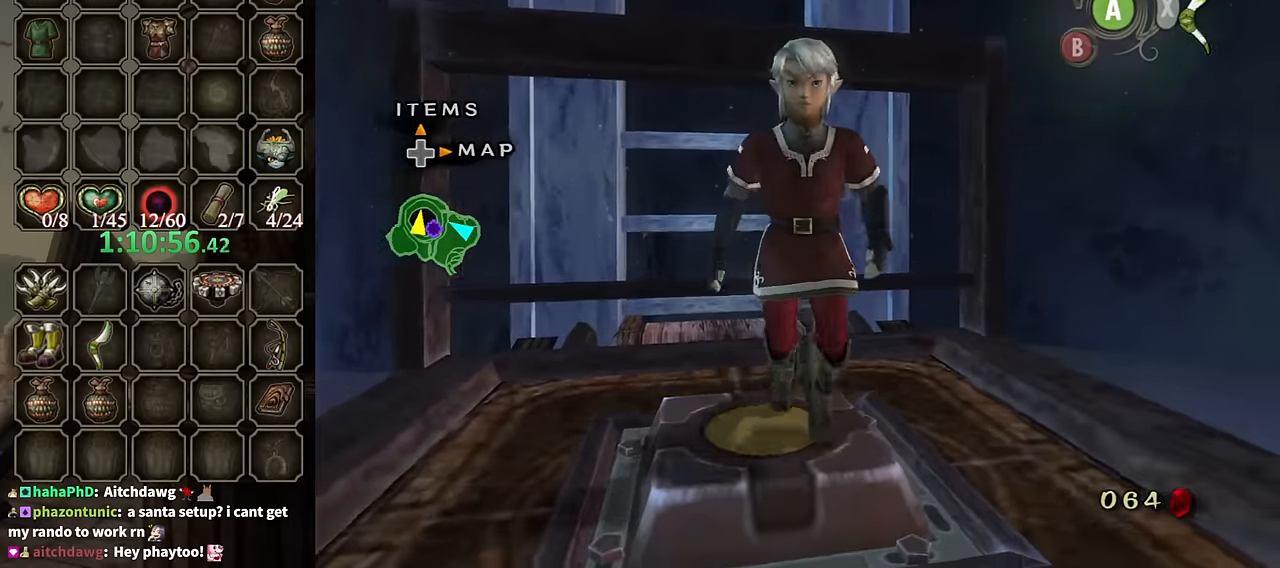
{"buttons": [], "left_stick": "center", "right_stick": "center", "events": [[234, "right_stick", "left"], [300, "left_stick", "center"], [400, "right_stick", "center"]]}
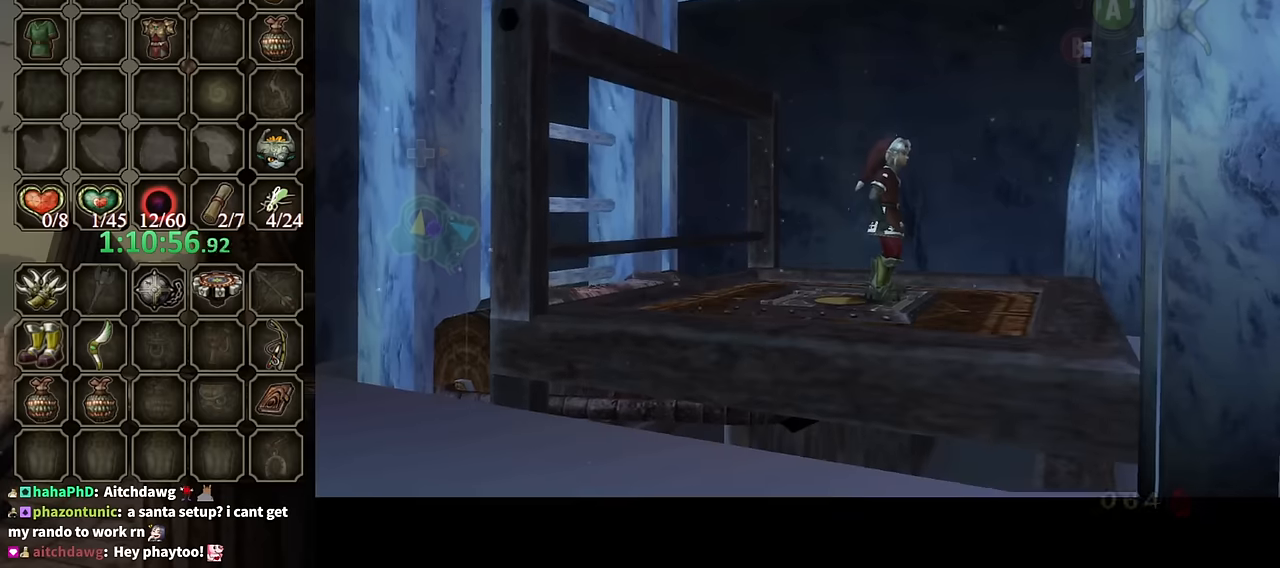
{"buttons": [], "left_stick": "center", "right_stick": "left", "events": [[33, "left_stick", "up"], [133, "right_stick", "left"], [233, "left_stick", "up-left"], [367, "left_stick", "center"]]}
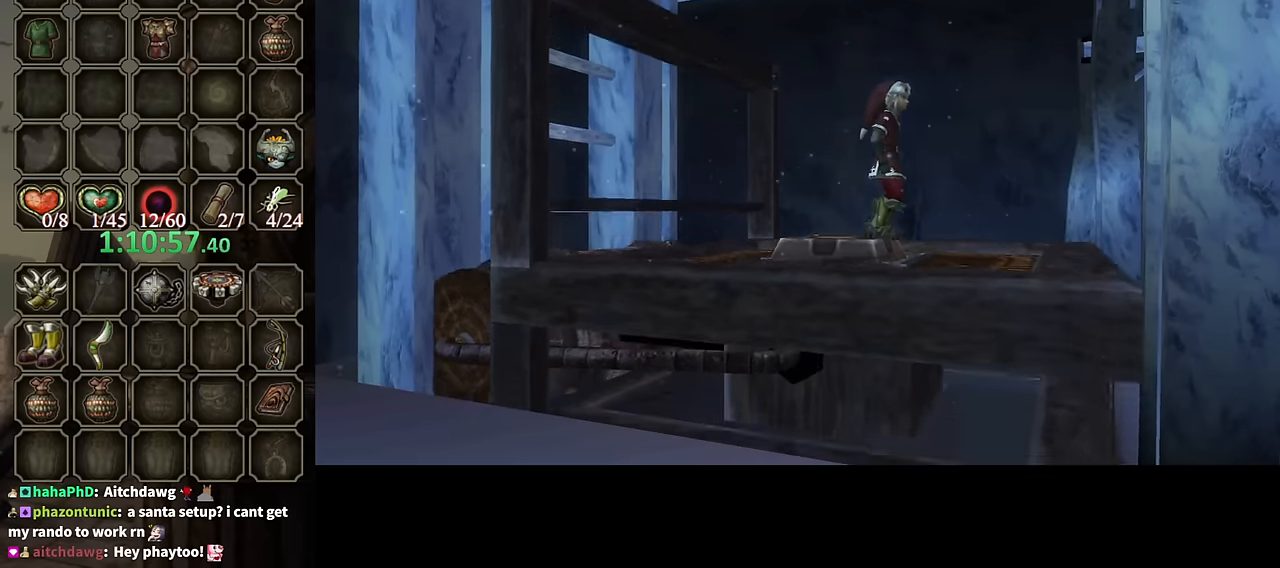
{"buttons": [], "left_stick": "center", "right_stick": "center", "events": [[67, "right_stick", "center"]]}